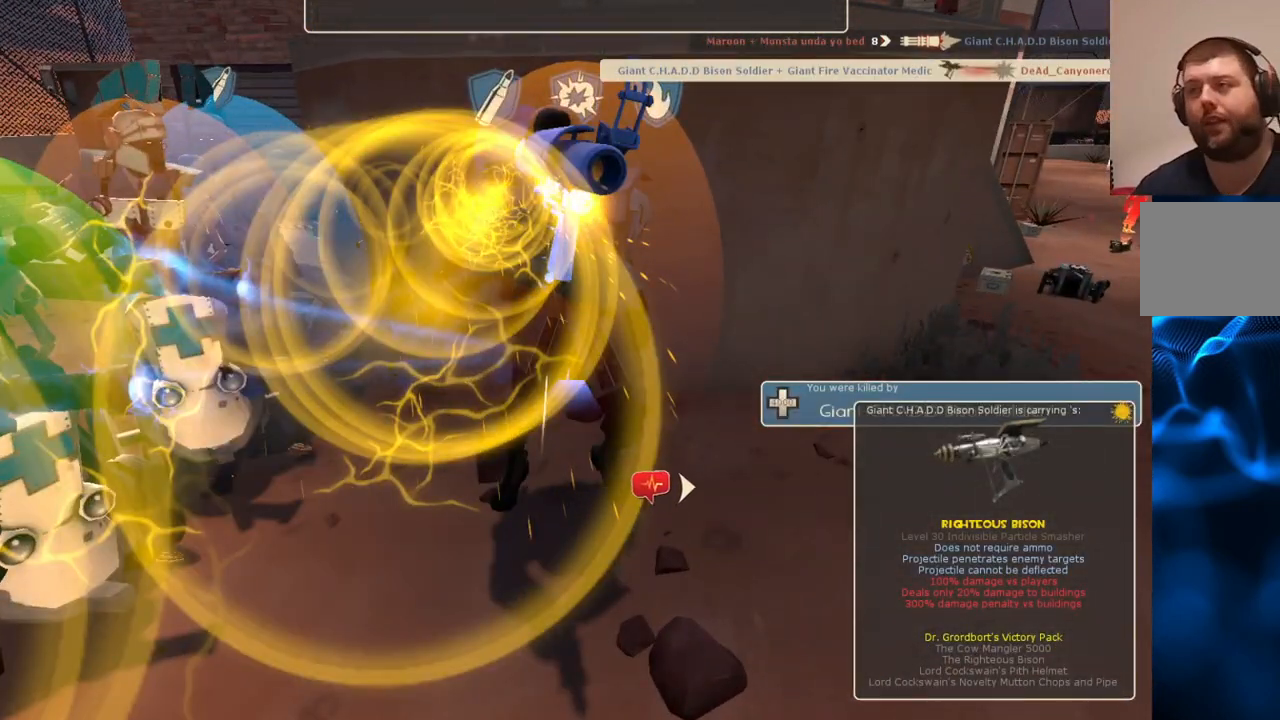
Gameplay with a controller (PlayStation layout); each line is a JSON object with the inputs held at the frame after it (dt_ms = milliseconds from this image to that frame). "events" lists button and stick changes between this image and that frame as [ms after this image, input, new state], when the widget could be followed in between.
{"dt_ms": 500, "buttons": [], "left_stick": "center", "right_stick": "center", "events": []}
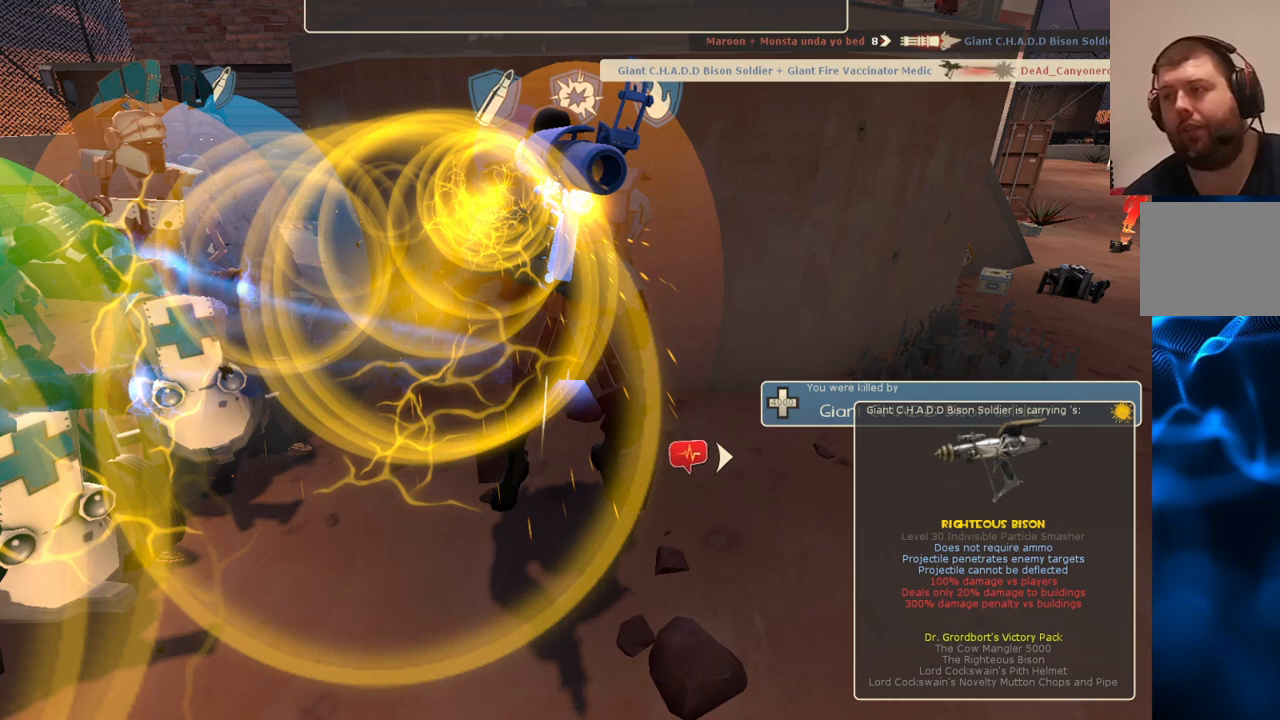
{"dt_ms": 500, "buttons": [], "left_stick": "center", "right_stick": "center", "events": []}
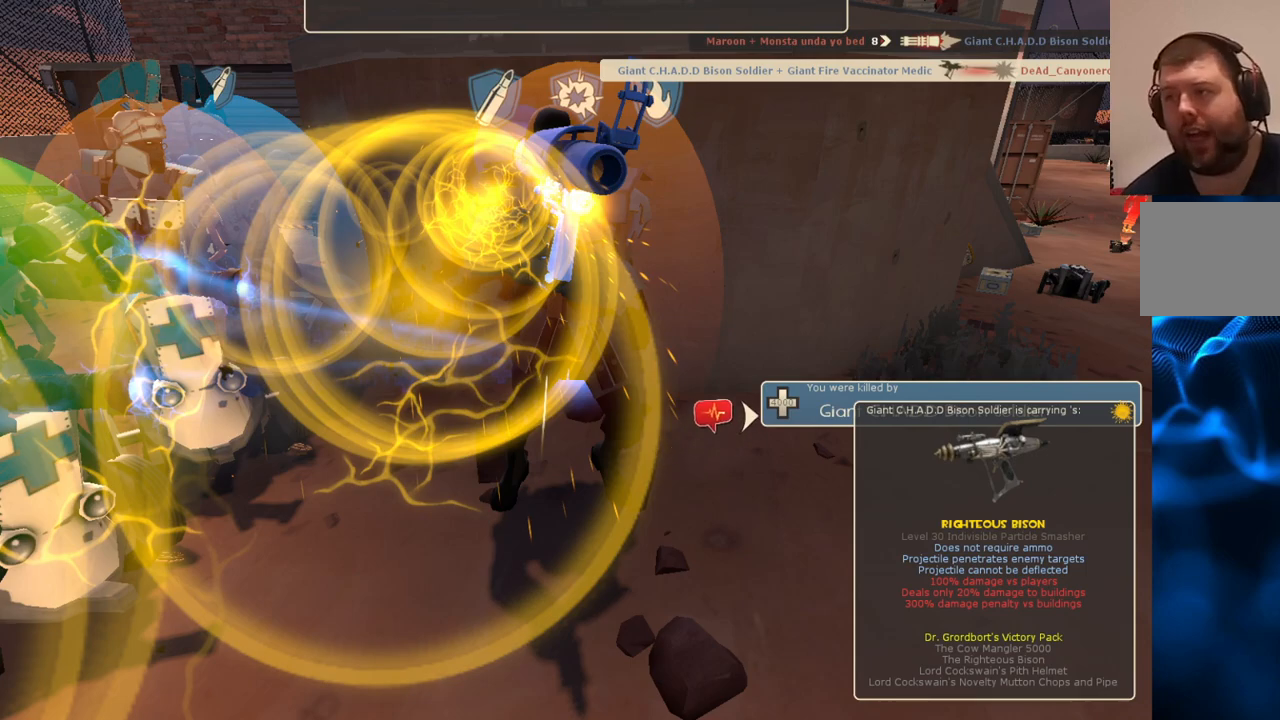
{"dt_ms": 500, "buttons": [], "left_stick": "center", "right_stick": "center", "events": [[17, "CROSS", "down"], [167, "CROSS", "up"]]}
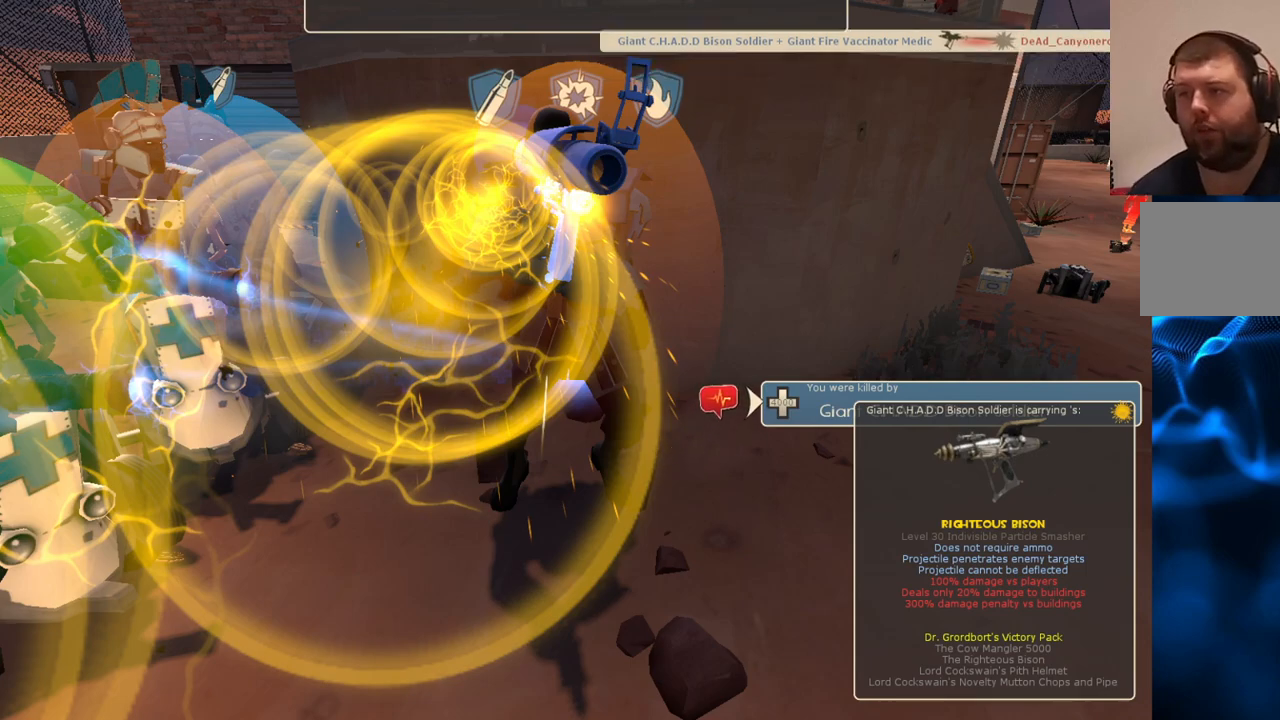
{"dt_ms": 500, "buttons": [], "left_stick": "center", "right_stick": "center", "events": []}
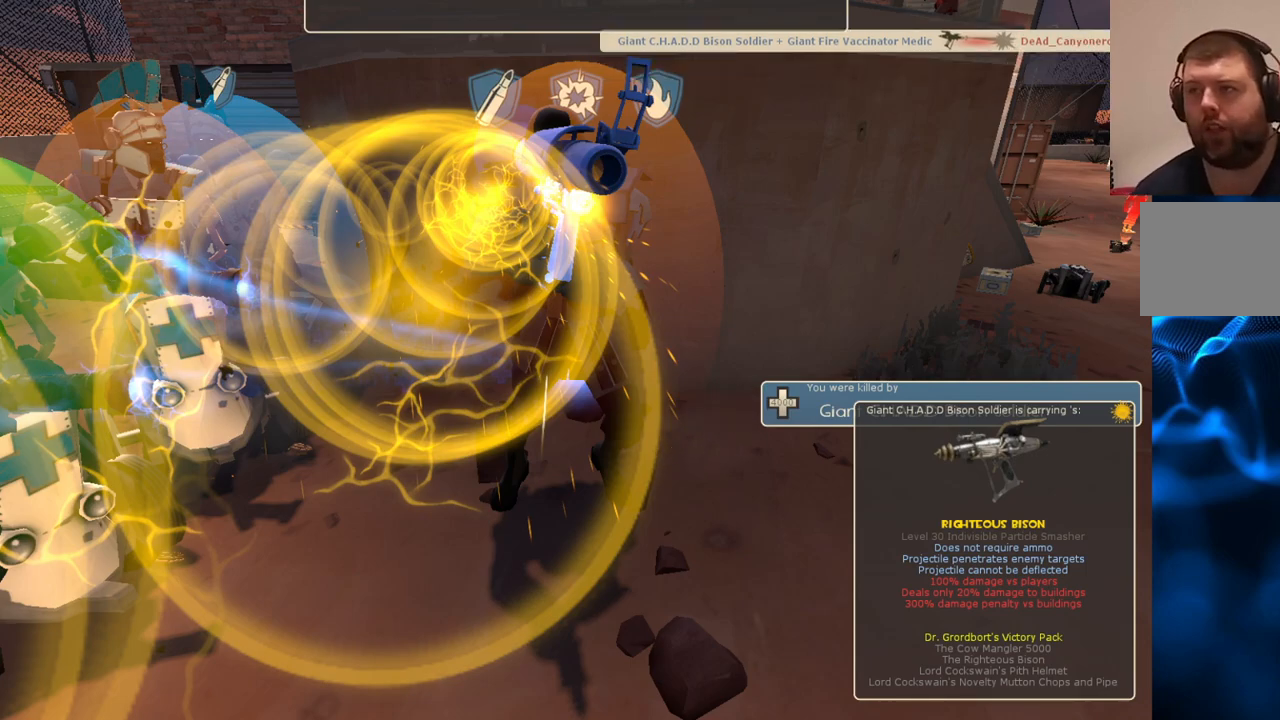
{"dt_ms": 500, "buttons": [], "left_stick": "center", "right_stick": "center", "events": []}
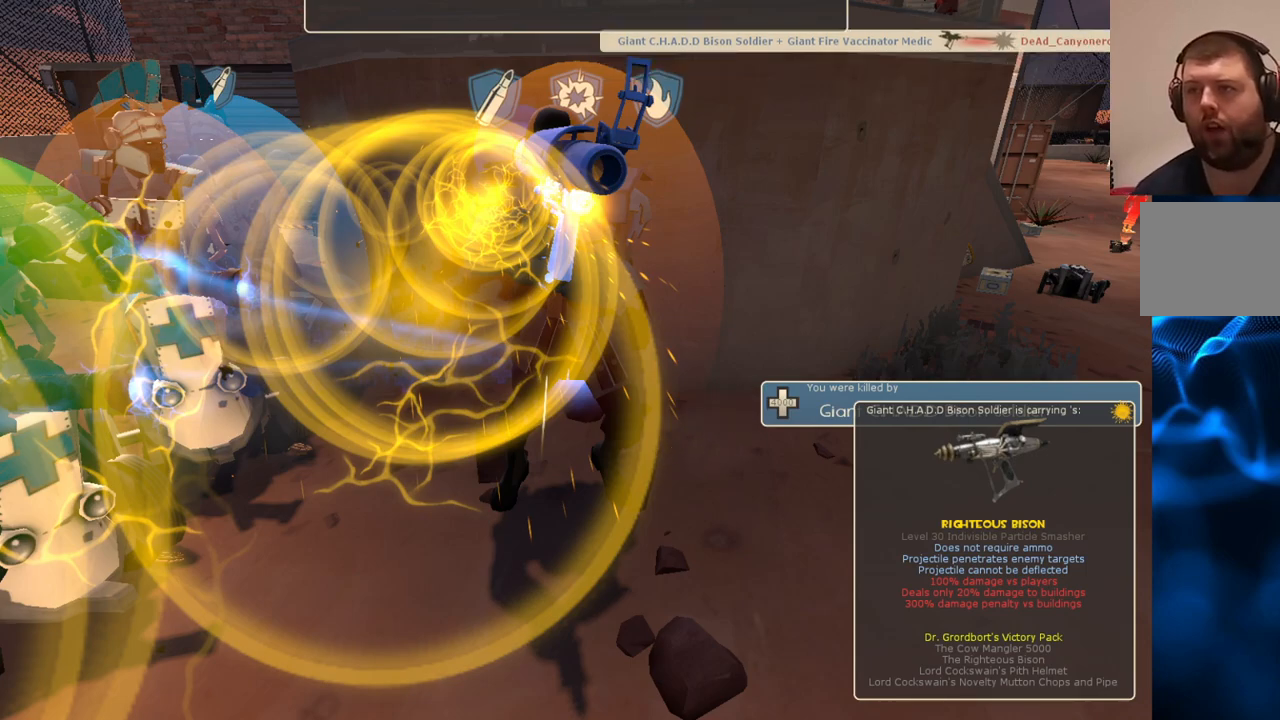
{"dt_ms": 1000, "buttons": [], "left_stick": "center", "right_stick": "center"}
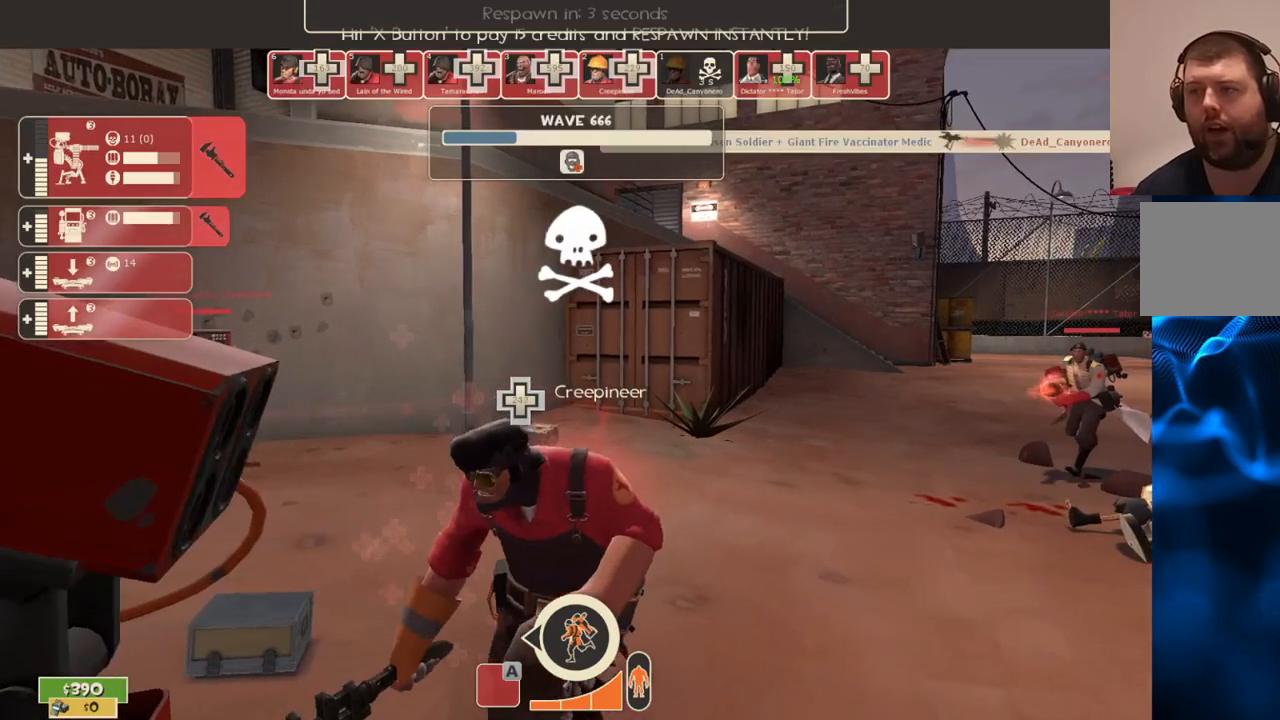
{"dt_ms": 500, "buttons": [], "left_stick": "up", "right_stick": "center", "events": [[217, "CROSS", "down"], [333, "CROSS", "up"], [367, "left_stick", "up"]]}
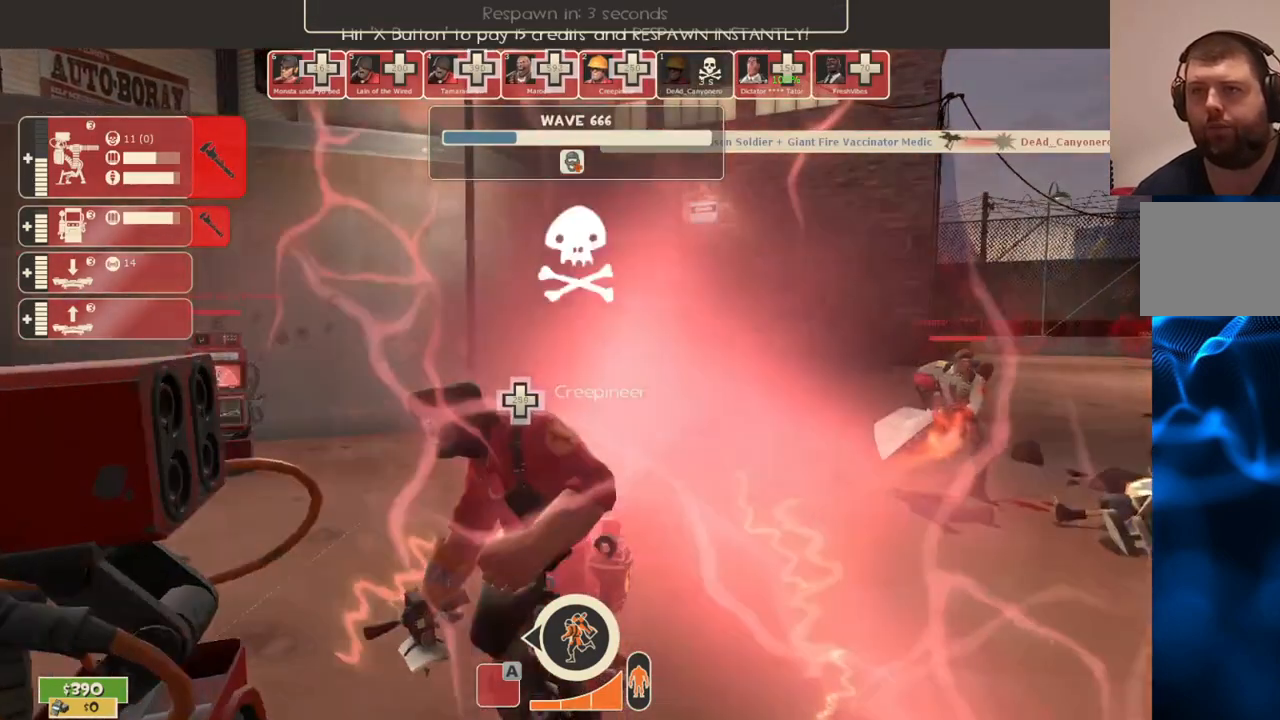
{"dt_ms": 500, "buttons": [], "left_stick": "up", "right_stick": "center", "events": []}
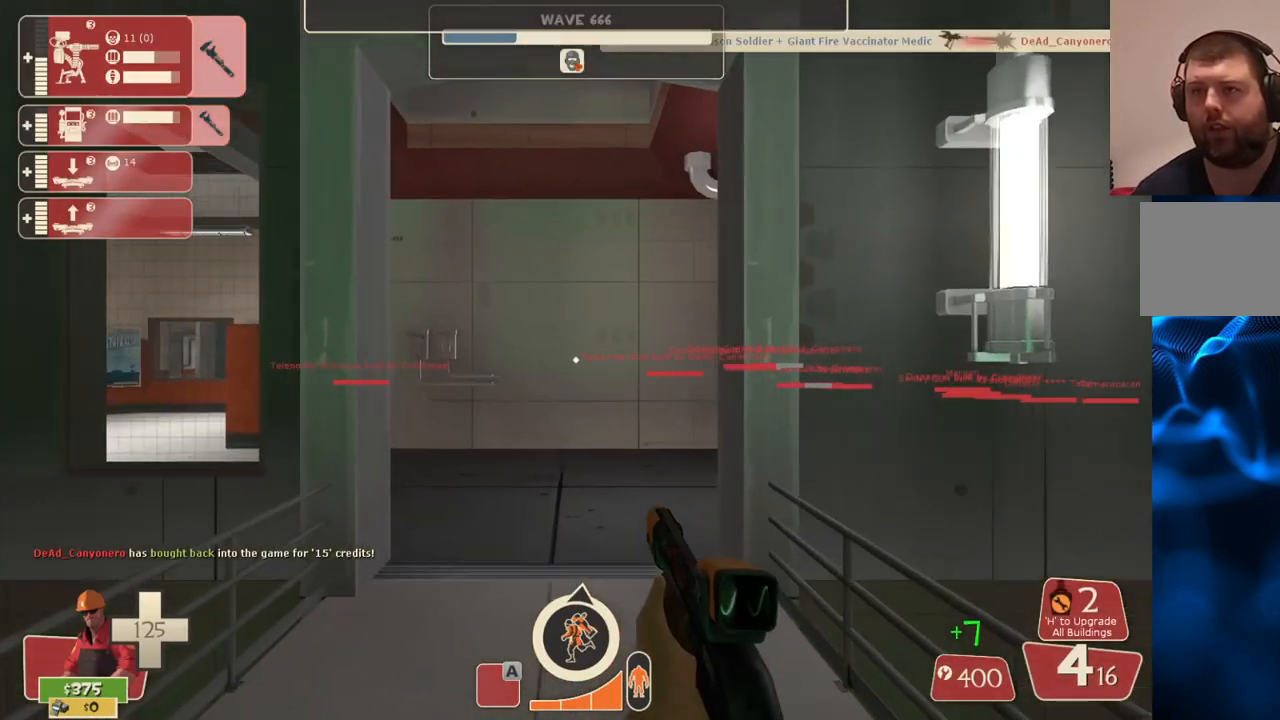
{"dt_ms": 500, "buttons": [], "left_stick": "up", "right_stick": "left", "events": [[217, "SQUARE", "down"], [283, "SQUARE", "up"], [450, "right_stick", "left"]]}
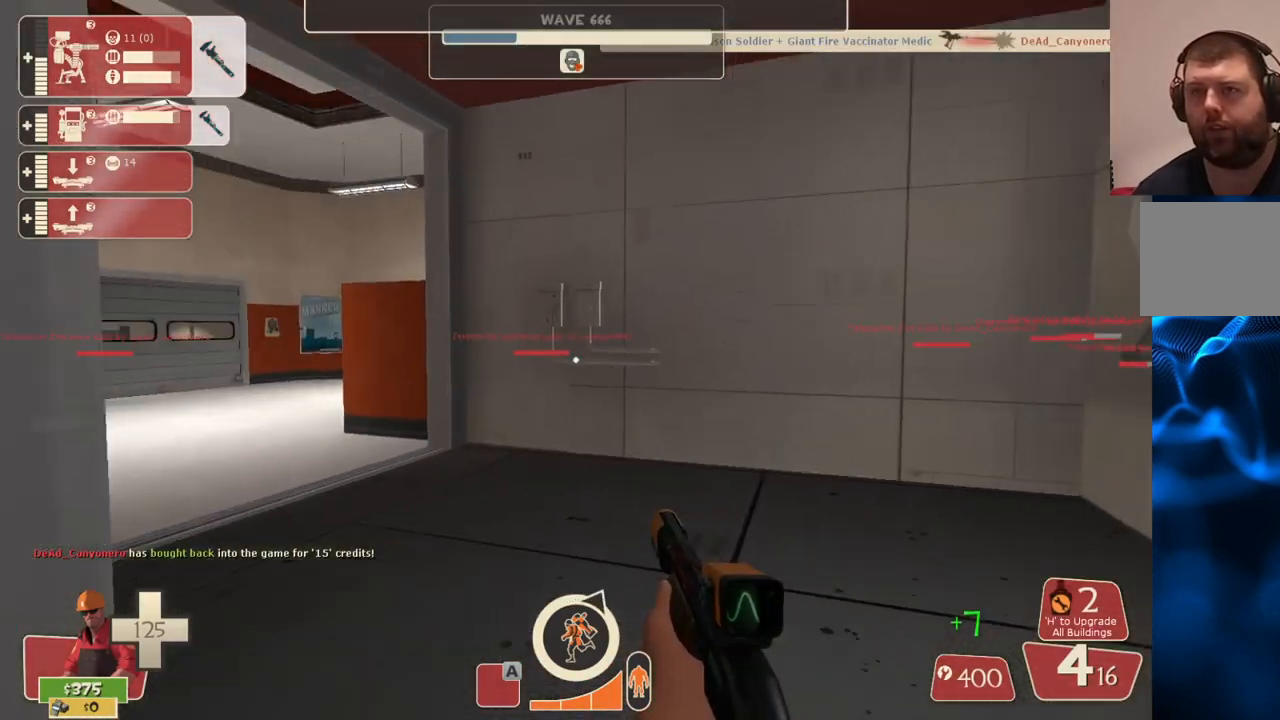
{"dt_ms": 500, "buttons": [], "left_stick": "up", "right_stick": "center", "events": [[83, "right_stick", "center"], [233, "right_stick", "left"], [367, "right_stick", "center"]]}
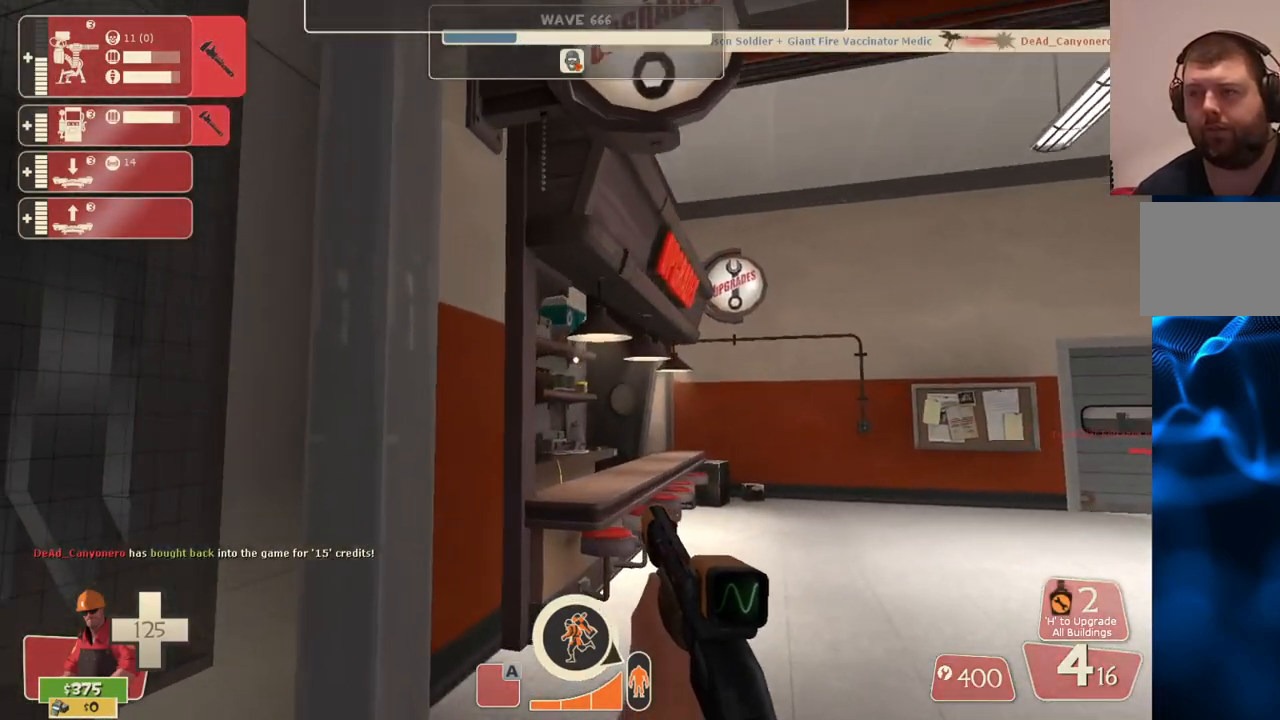
{"dt_ms": 500, "buttons": [], "left_stick": "up-right", "right_stick": "center", "events": [[133, "left_stick", "up-right"]]}
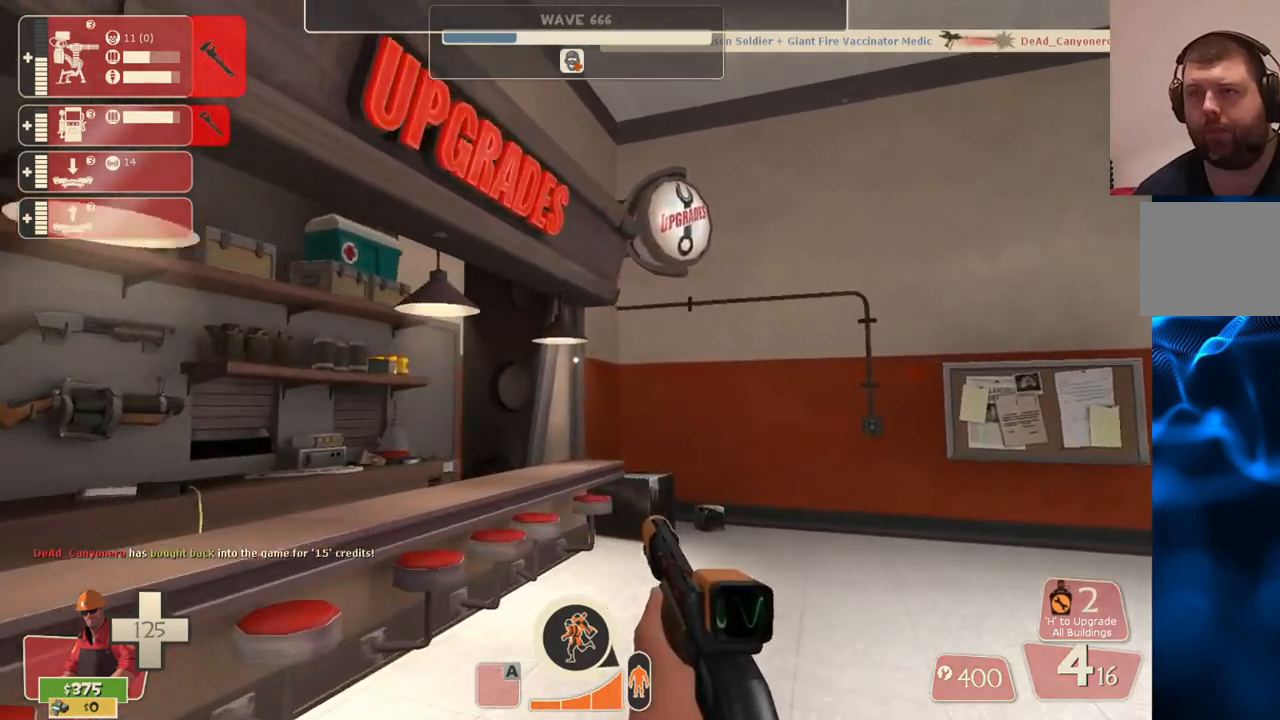
{"dt_ms": 500, "buttons": [], "left_stick": "center", "right_stick": "center", "events": [[117, "left_stick", "up"], [367, "right_stick", "left"], [400, "left_stick", "center"], [483, "right_stick", "center"]]}
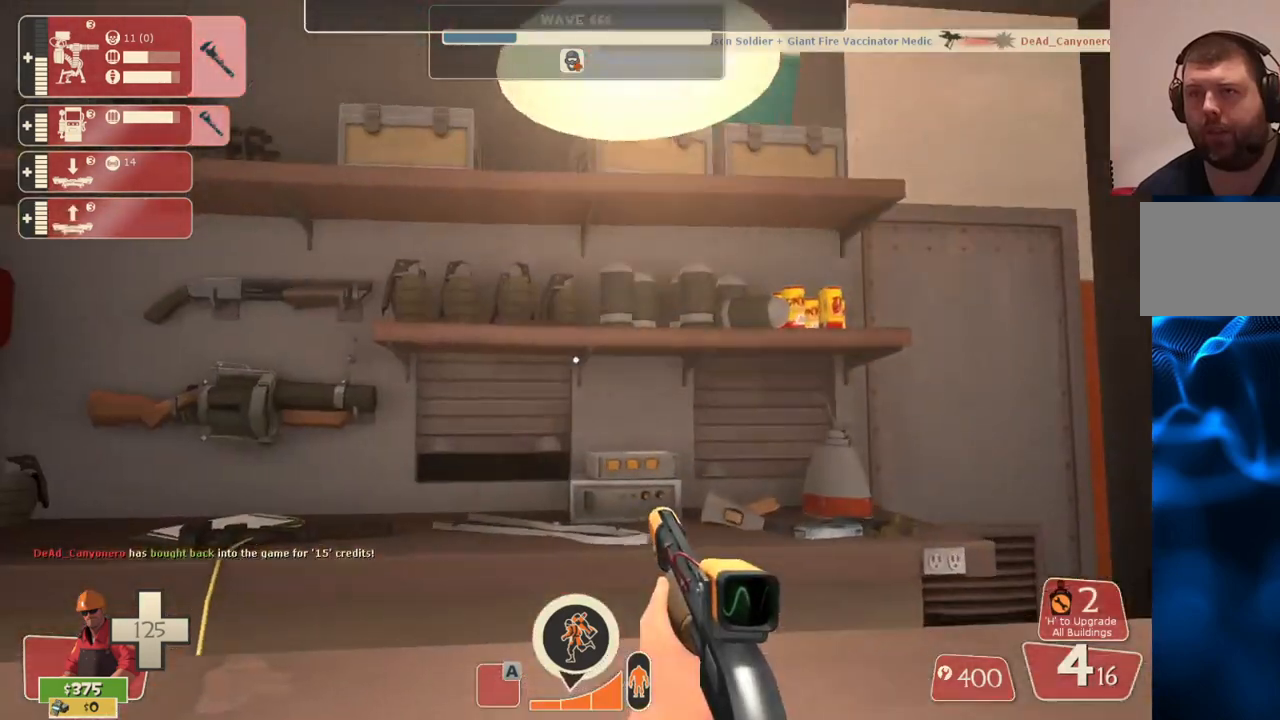
{"dt_ms": 500, "buttons": [], "left_stick": "center", "right_stick": "up-right", "events": [[50, "right_stick", "right"], [100, "right_stick", "up-right"], [317, "right_stick", "center"], [417, "right_stick", "up-right"]]}
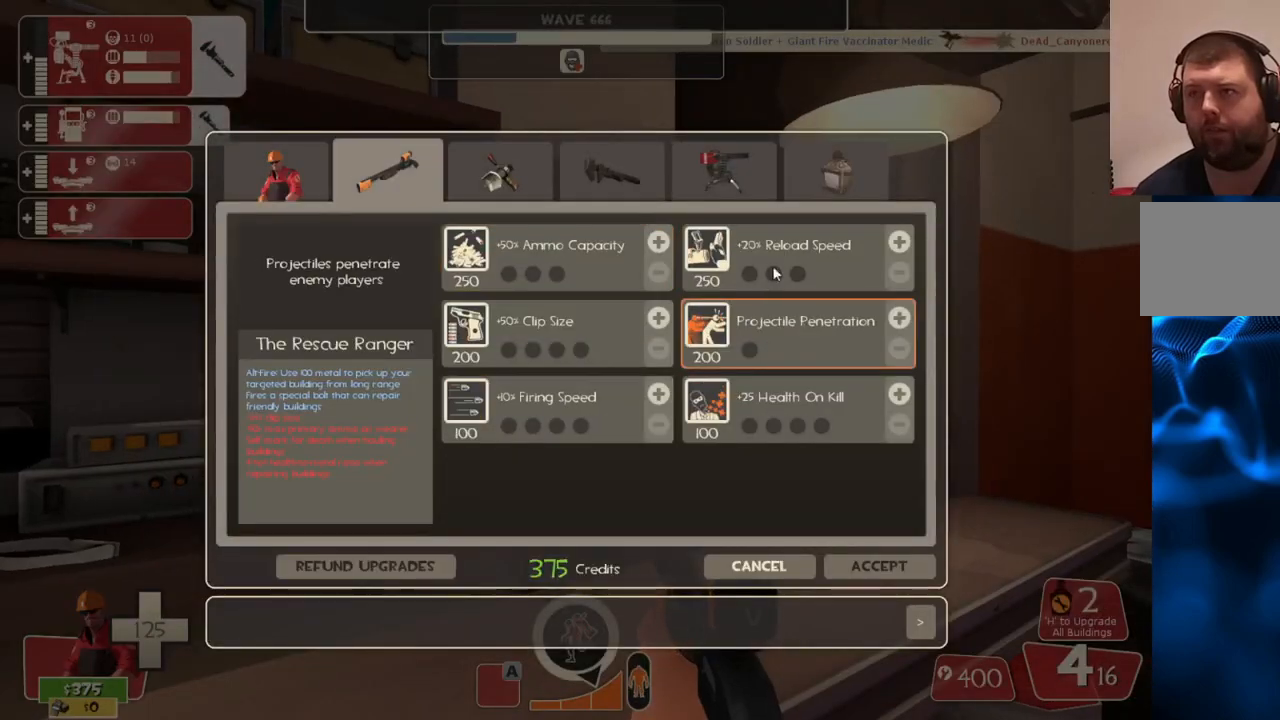
{"dt_ms": 500, "buttons": [], "left_stick": "center", "right_stick": "down-left", "events": [[150, "right_stick", "center"], [200, "R2", "down"], [367, "R2", "up"], [383, "right_stick", "down-left"]]}
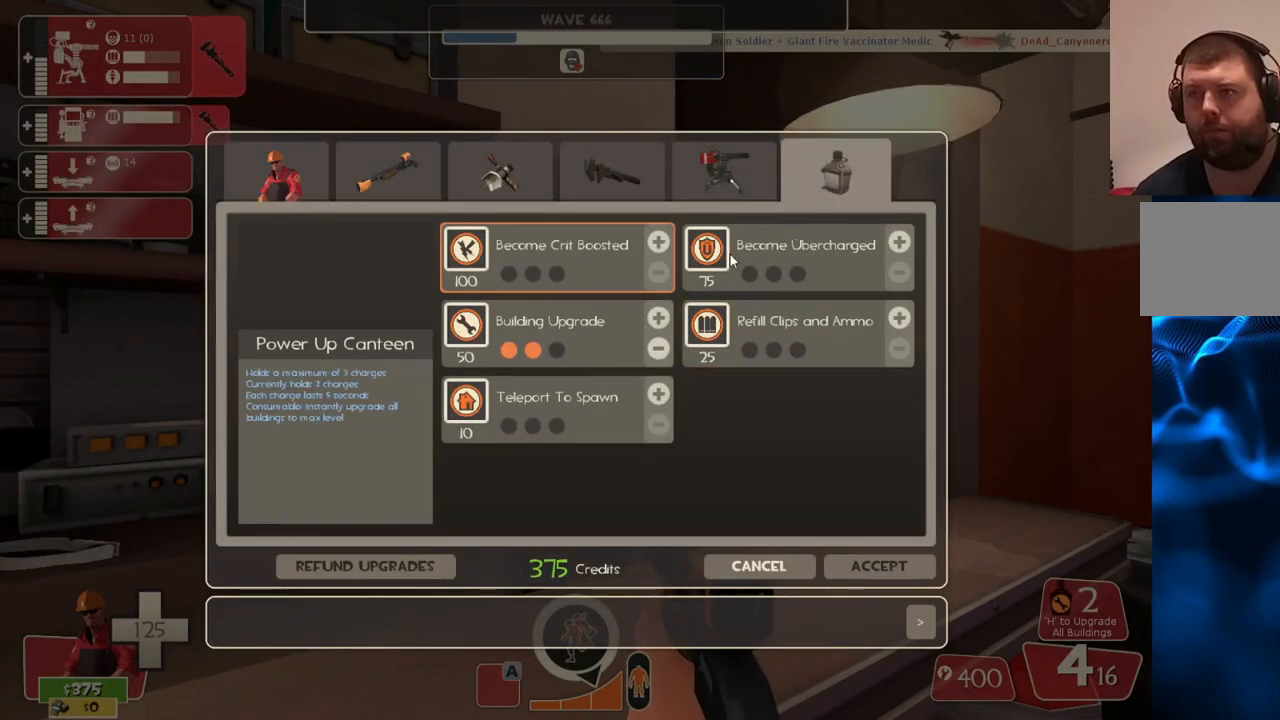
{"dt_ms": 500, "buttons": ["R2"], "left_stick": "center", "right_stick": "center", "events": [[183, "right_stick", "center"], [450, "R2", "down"]]}
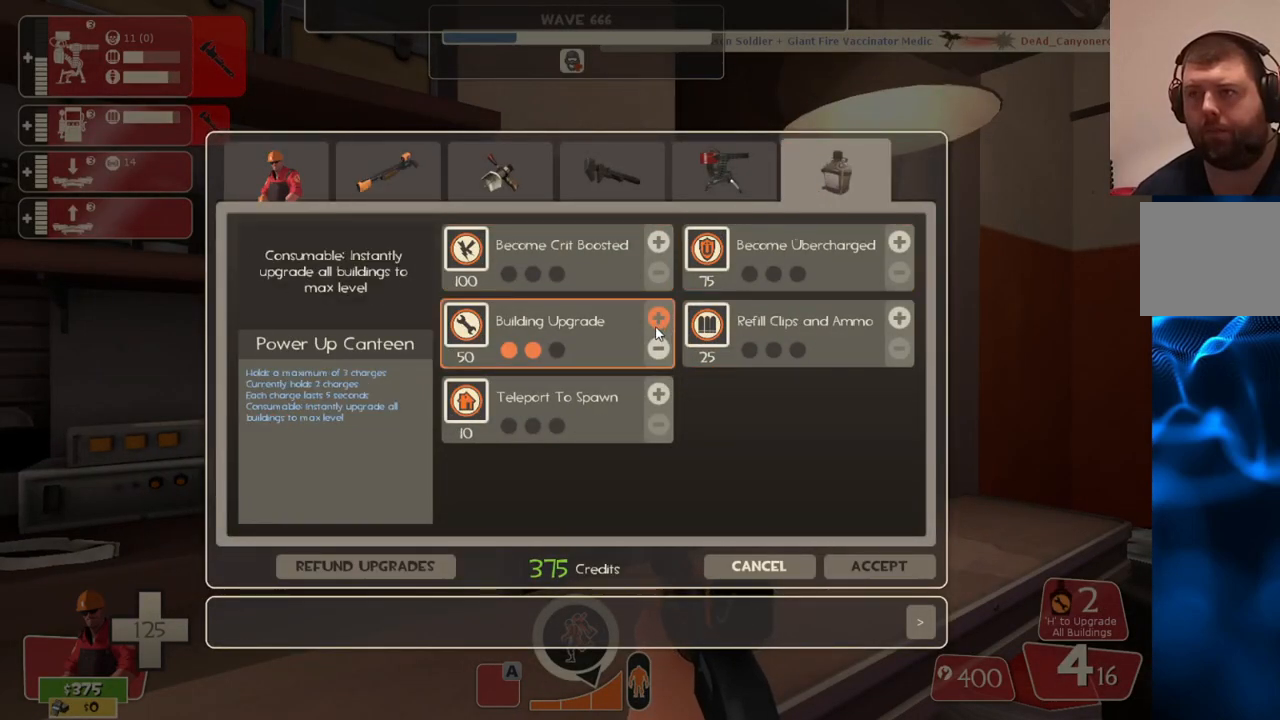
{"dt_ms": 500, "buttons": [], "left_stick": "center", "right_stick": "down", "events": [[50, "right_stick", "down-right"], [67, "R2", "up"], [500, "right_stick", "down"]]}
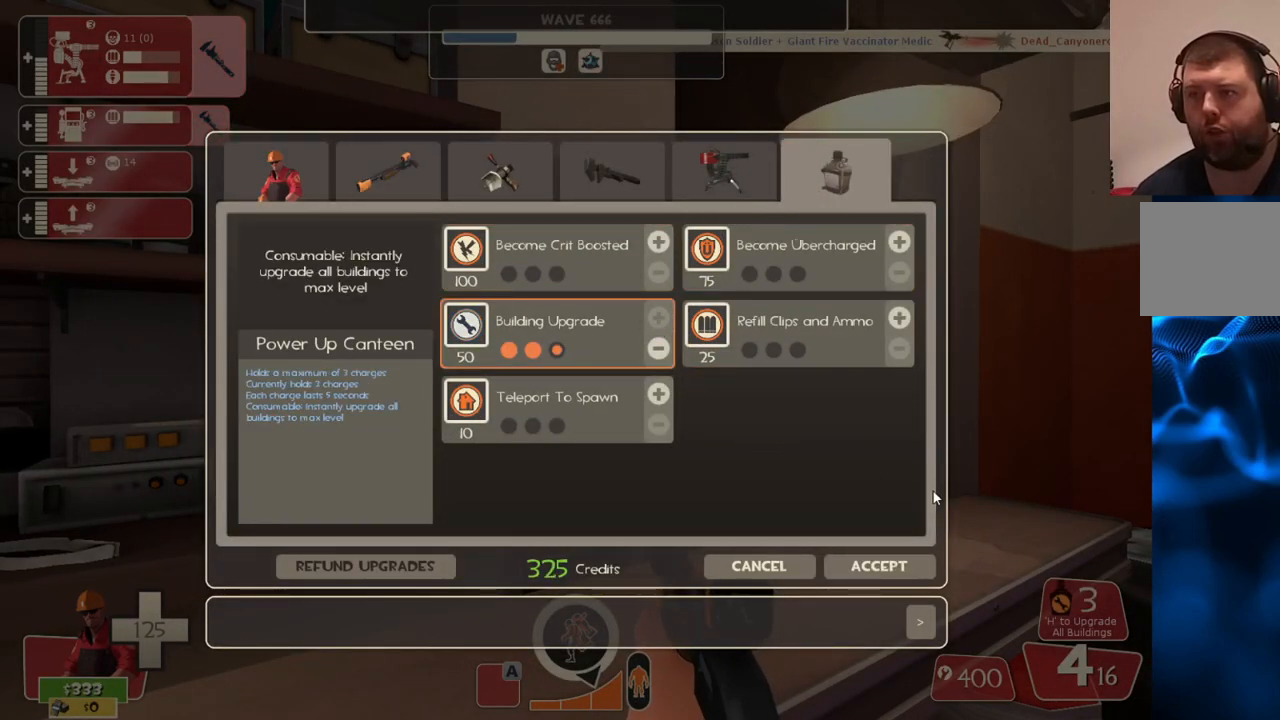
{"dt_ms": 500, "buttons": [], "left_stick": "center", "right_stick": "center", "events": [[50, "right_stick", "down-left"], [217, "right_stick", "center"]]}
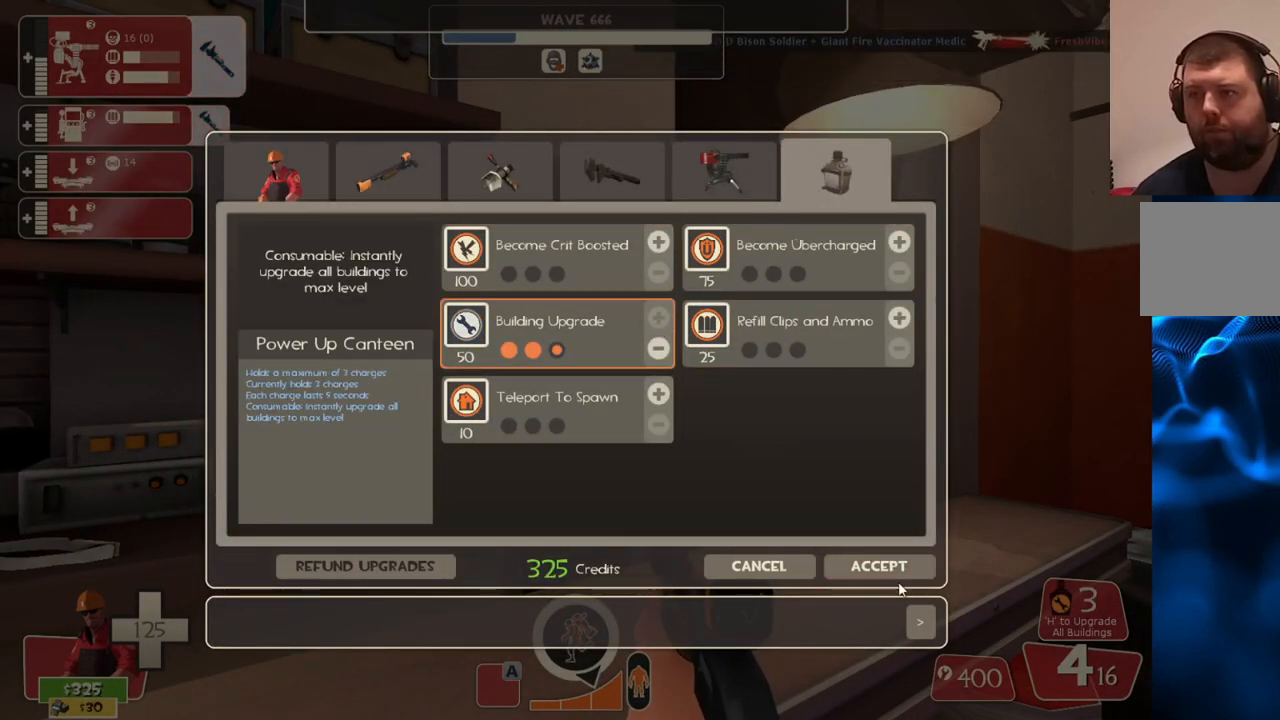
{"dt_ms": 500, "buttons": [], "left_stick": "down-right", "right_stick": "right", "events": [[33, "right_stick", "up"], [133, "right_stick", "center"], [200, "R2", "down"], [317, "R2", "up"], [350, "left_stick", "down-right"], [450, "right_stick", "right"]]}
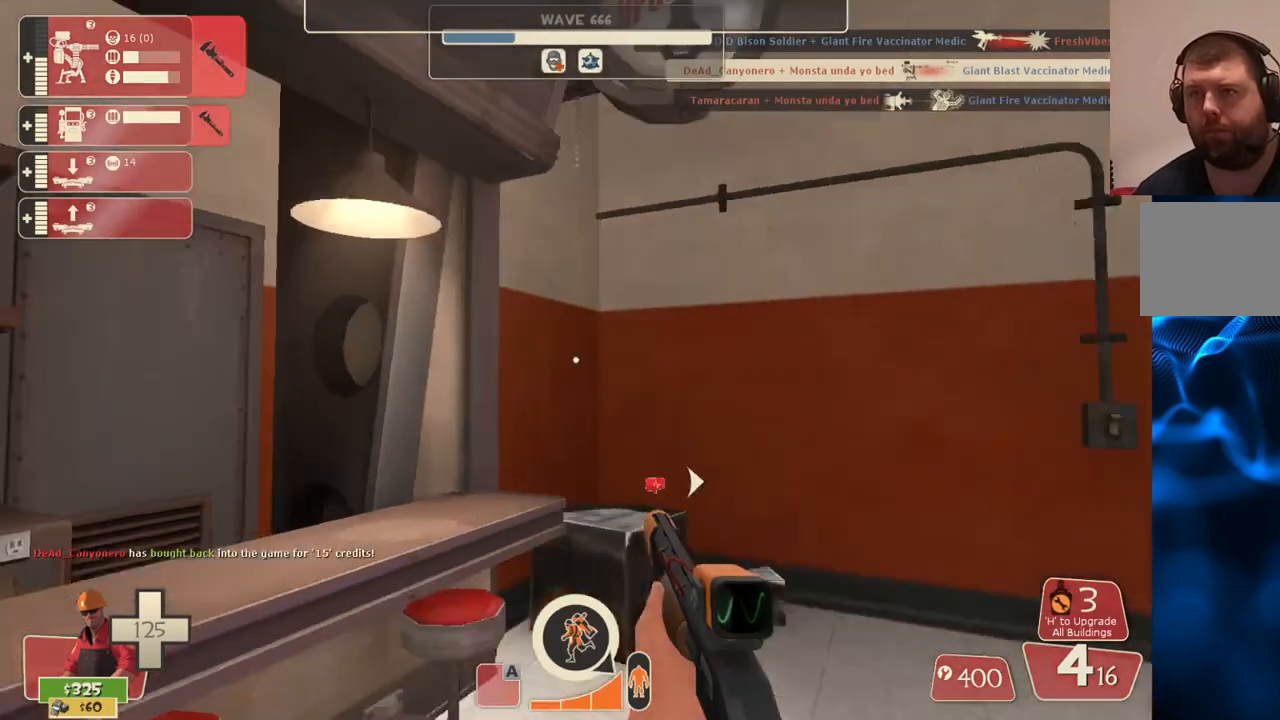
{"dt_ms": 500, "buttons": [], "left_stick": "center", "right_stick": "up-left", "events": [[33, "left_stick", "center"], [100, "right_stick", "center"], [167, "TOUCHPAD", "down"], [233, "TOUCHPAD", "up"], [450, "right_stick", "up-left"]]}
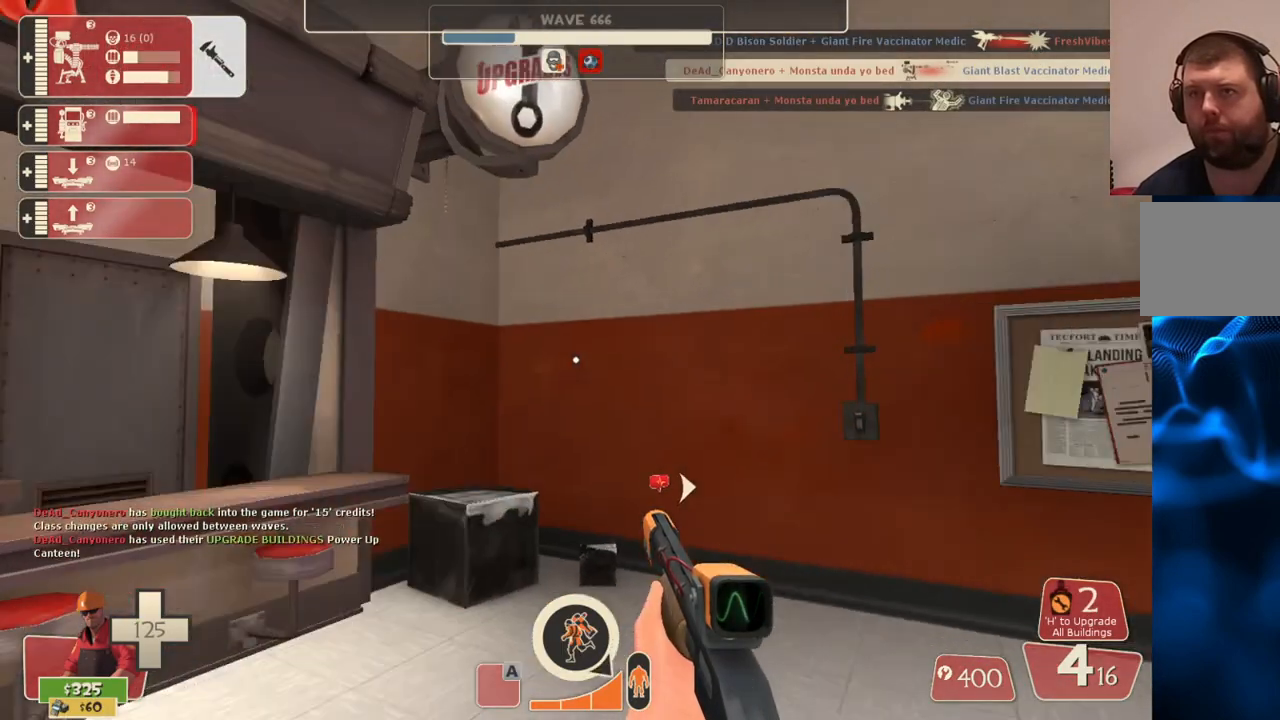
{"dt_ms": 500, "buttons": [], "left_stick": "center", "right_stick": "center", "events": [[33, "left_stick", "up-right"], [83, "left_stick", "up"], [100, "right_stick", "center"], [233, "left_stick", "up-left"], [367, "left_stick", "center"]]}
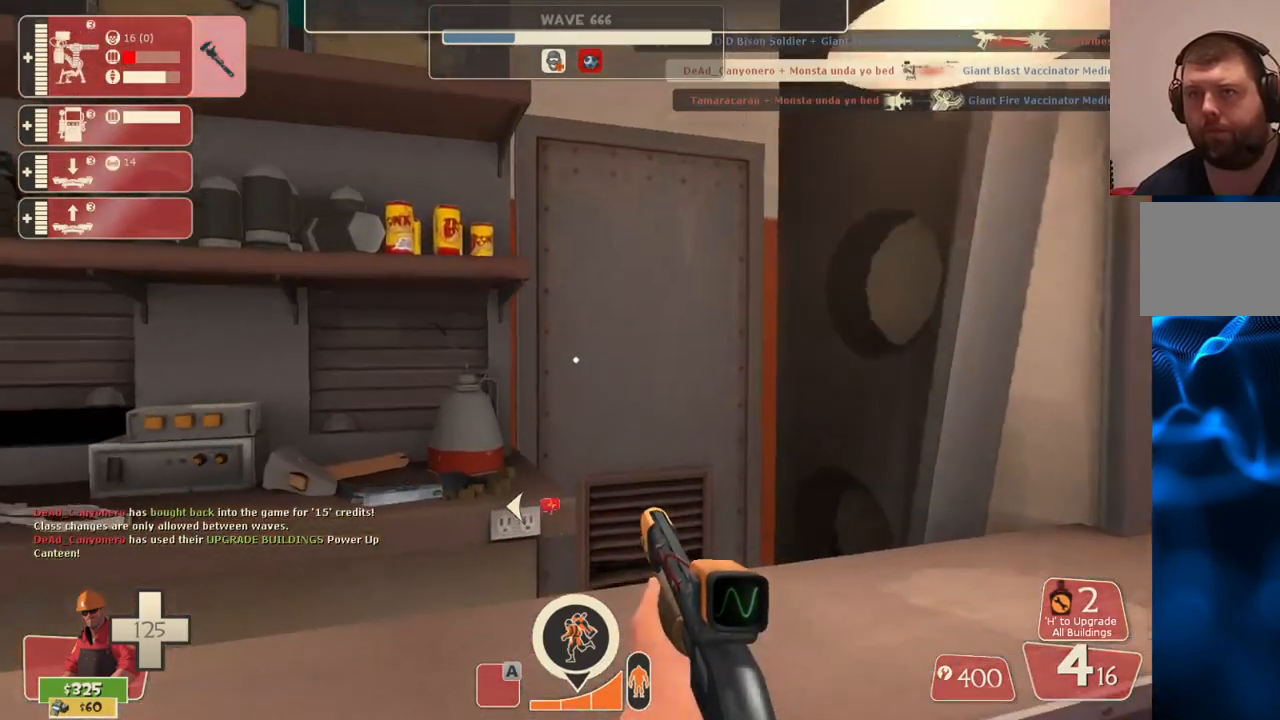
{"dt_ms": 500, "buttons": [], "left_stick": "center", "right_stick": "right", "events": [[33, "right_stick", "up-right"], [467, "right_stick", "right"]]}
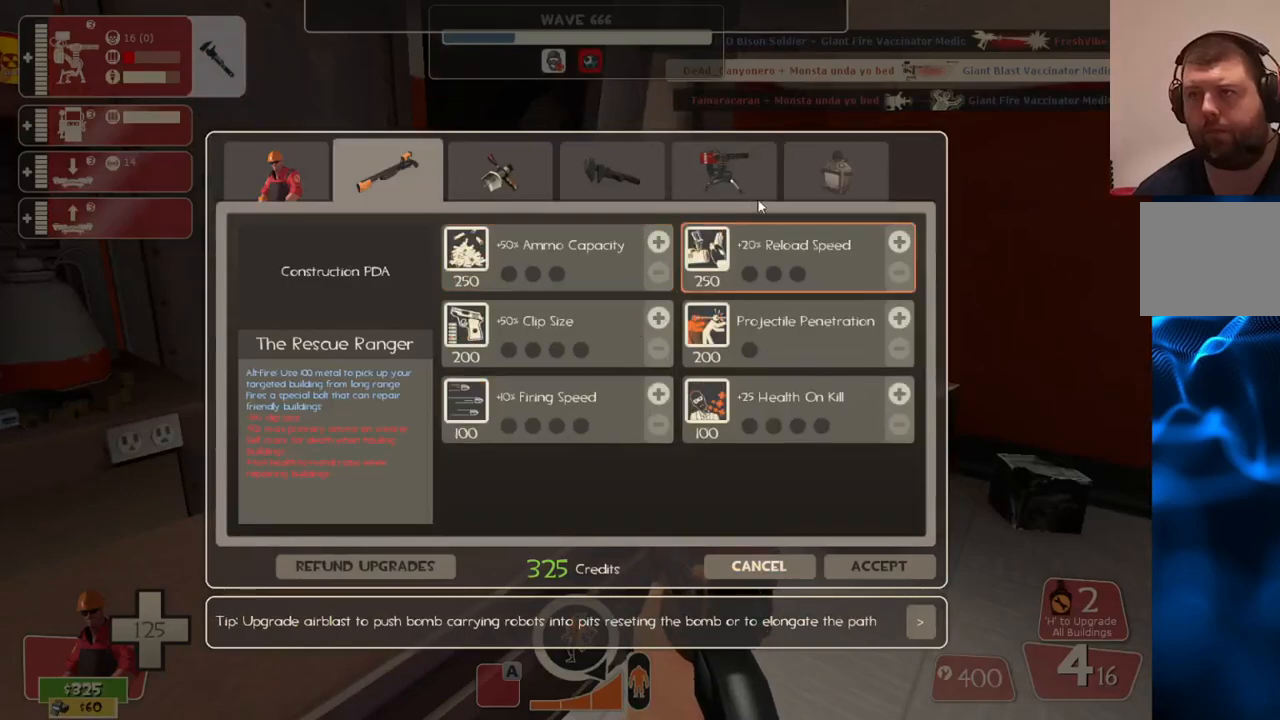
{"dt_ms": 500, "buttons": [], "left_stick": "center", "right_stick": "down-left", "events": [[133, "right_stick", "center"], [167, "R2", "down"], [333, "R2", "up"], [333, "right_stick", "down-left"]]}
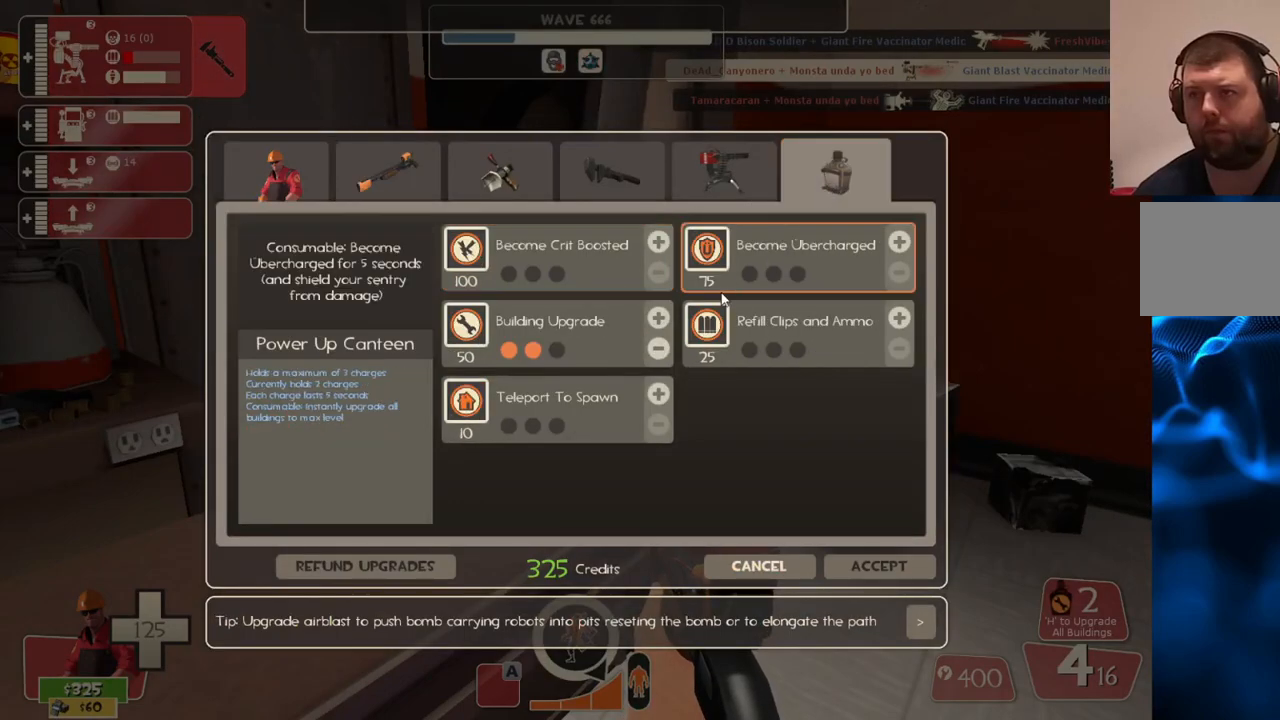
{"dt_ms": 500, "buttons": ["R2"], "left_stick": "center", "right_stick": "center", "events": [[83, "right_stick", "center"], [317, "right_stick", "left"], [417, "right_stick", "center"], [450, "R2", "down"]]}
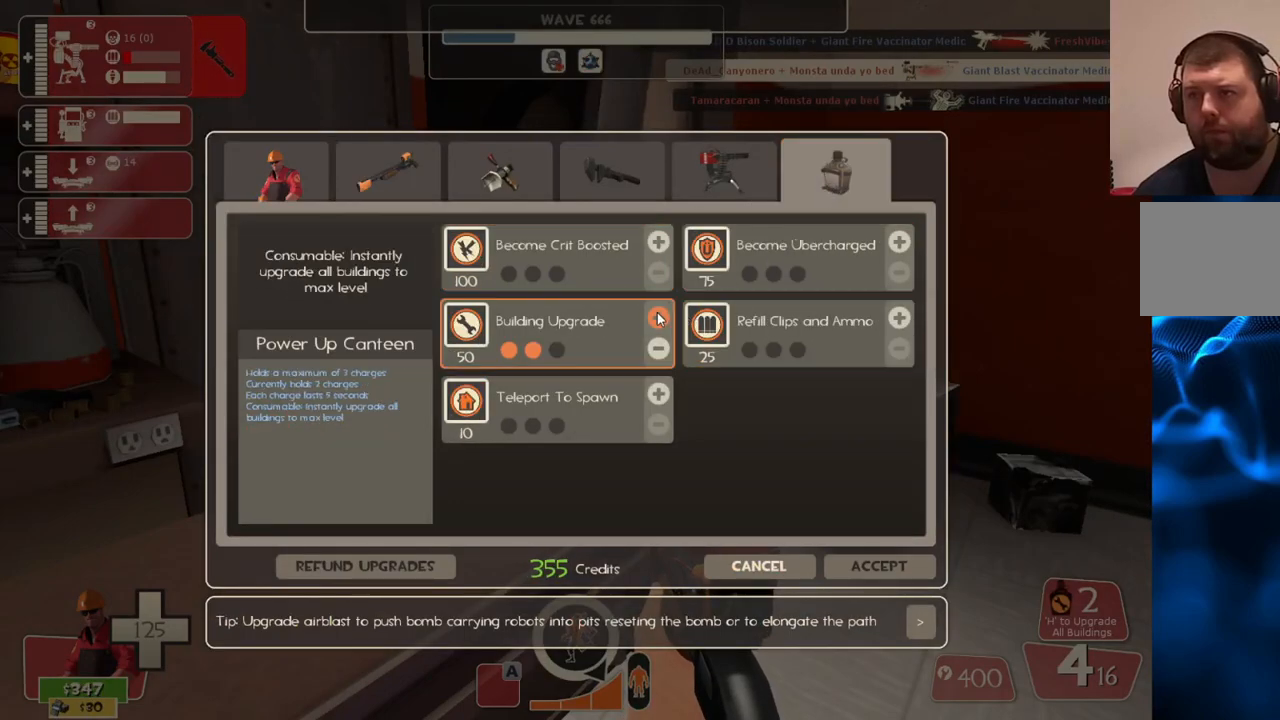
{"dt_ms": 500, "buttons": [], "left_stick": "center", "right_stick": "down-right", "events": [[83, "right_stick", "down-right"], [100, "R2", "up"]]}
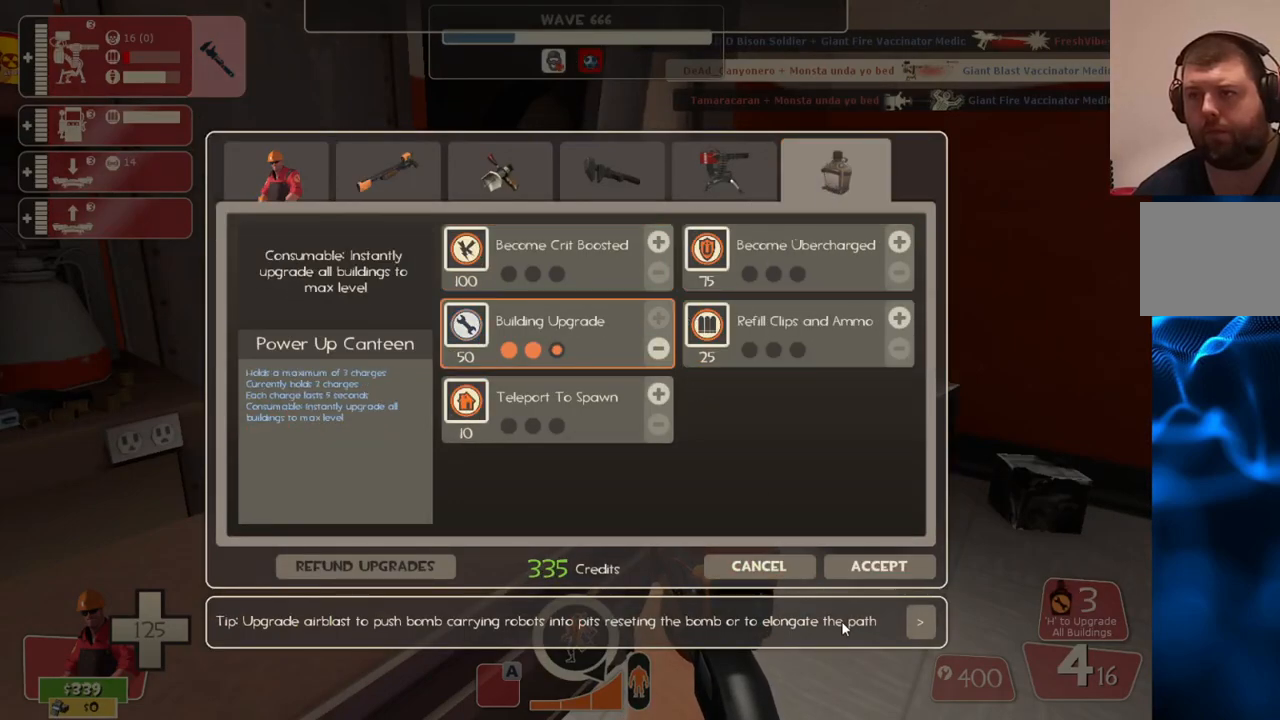
{"dt_ms": 500, "buttons": ["R2"], "left_stick": "center", "right_stick": "center", "events": [[33, "right_stick", "center"], [150, "right_stick", "up-right"], [283, "right_stick", "center"], [383, "R2", "down"]]}
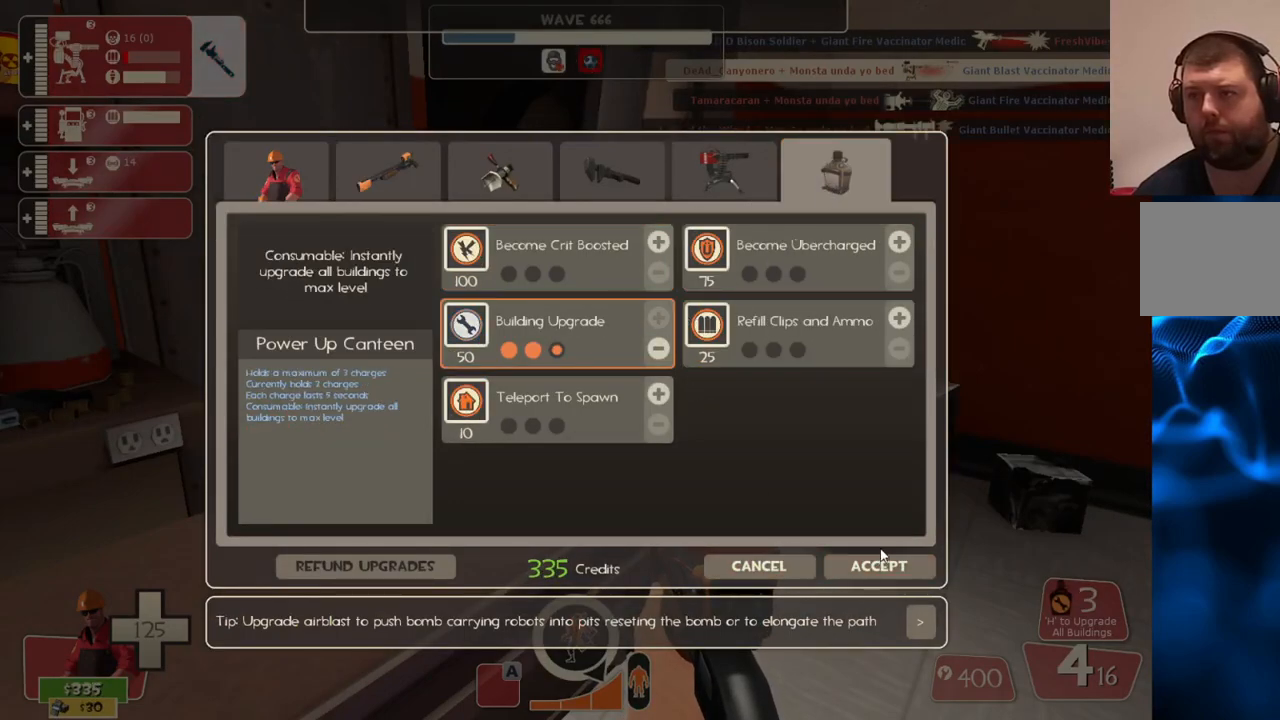
{"dt_ms": 500, "buttons": ["R2"], "left_stick": "center", "right_stick": "center", "events": [[17, "R2", "up"], [333, "right_stick", "down"], [433, "right_stick", "center"], [467, "R2", "down"]]}
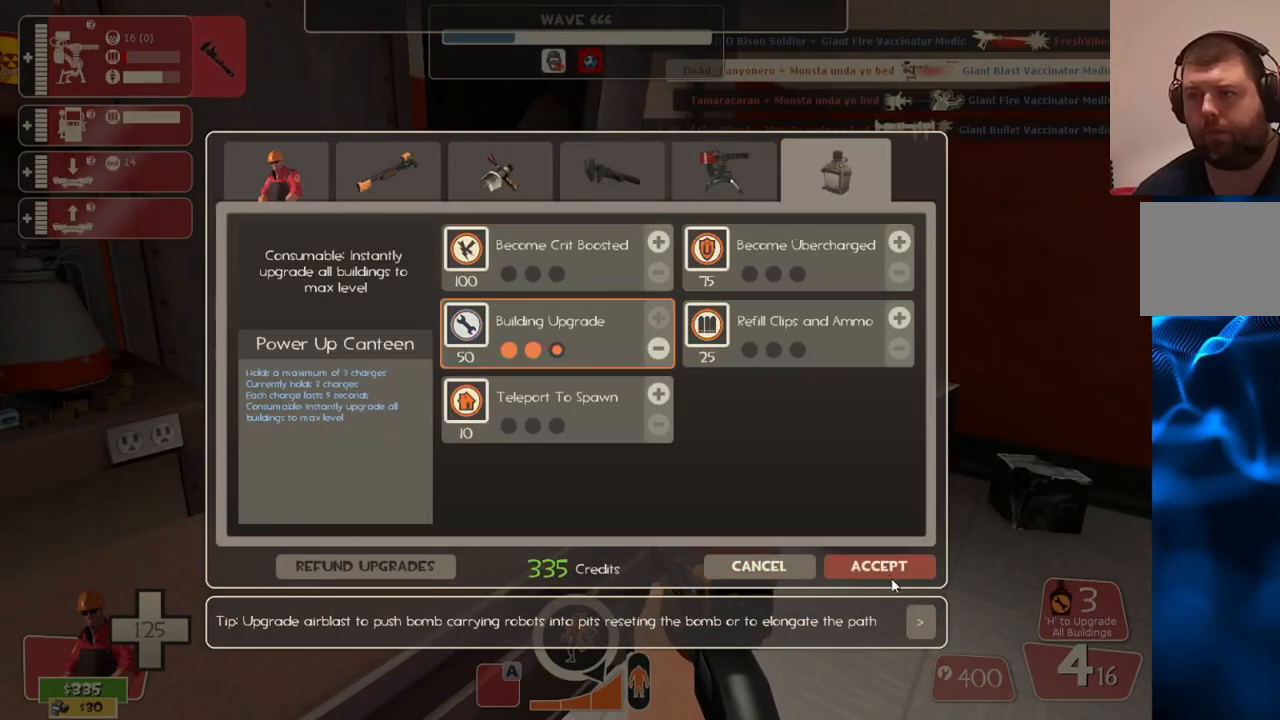
{"dt_ms": 500, "buttons": ["SQUARE"], "left_stick": "up-right", "right_stick": "center", "events": [[50, "left_stick", "right"], [67, "R2", "up"], [100, "right_stick", "down-right"], [200, "left_stick", "up-right"], [283, "right_stick", "center"], [367, "SQUARE", "down"], [450, "SQUARE", "up"], [500, "SQUARE", "down"]]}
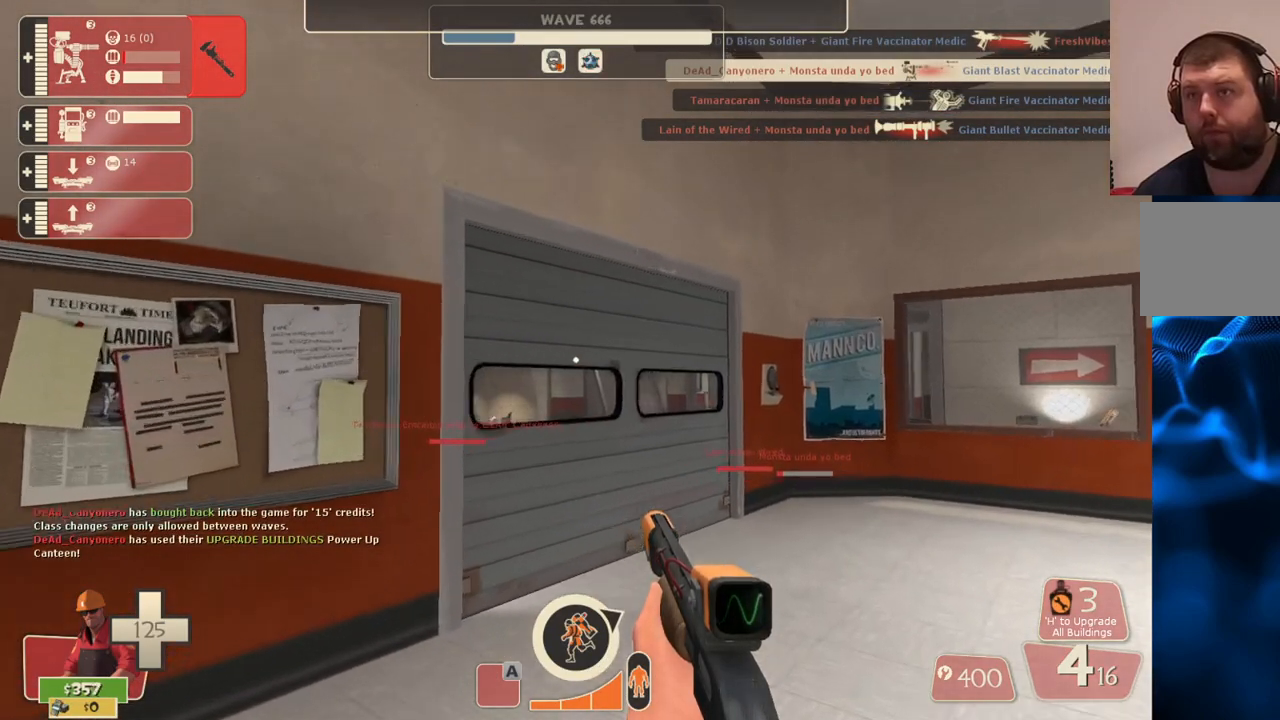
{"dt_ms": 500, "buttons": [], "left_stick": "up", "right_stick": "center", "events": [[100, "SQUARE", "up"], [183, "left_stick", "up"], [250, "right_stick", "up"], [350, "right_stick", "center"]]}